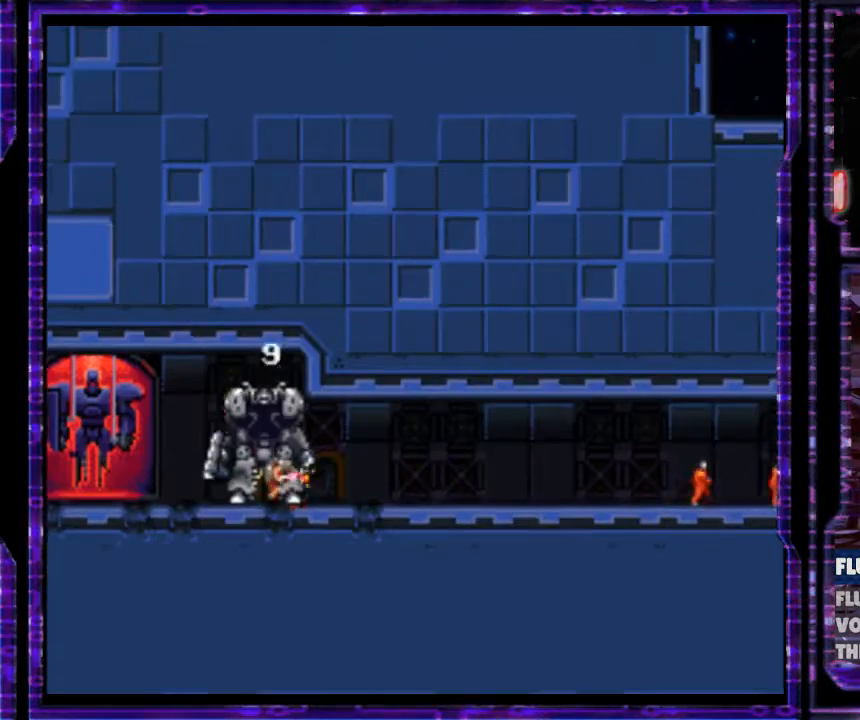
Gameplay with a controller (Nintendo layout); each line is a JSON object with the inputs held at the frame after it. "events" lists button and stick changes between this image and that frame as [ms after this image, input, new state], when the widget could be followed in between. Not read: L3 R3.
{"buttons": ["B", "Y", "DPAD_RIGHT"], "events": [[133, "B", "down"], [333, "B", "up"], [500, "B", "down"]]}
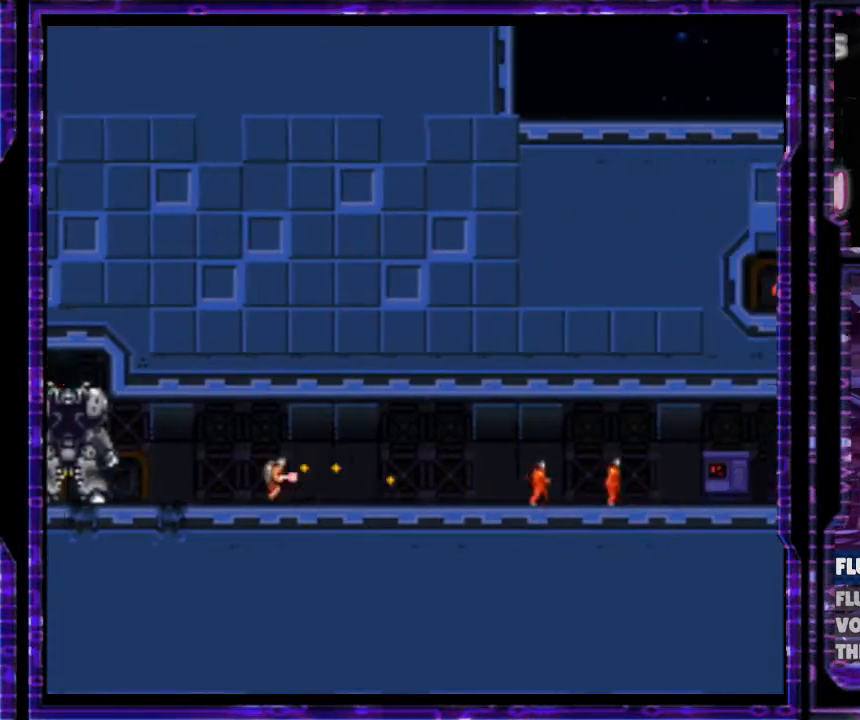
{"buttons": ["B", "Y", "DPAD_RIGHT"], "events": [[67, "B", "up"], [300, "B", "down"]]}
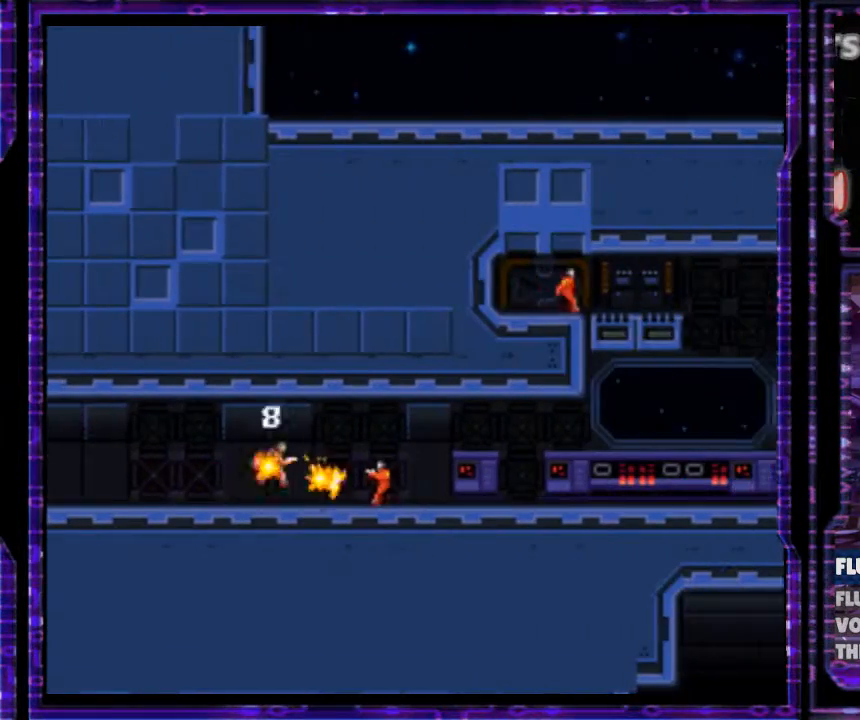
{"buttons": ["B", "Y", "DPAD_RIGHT"], "events": []}
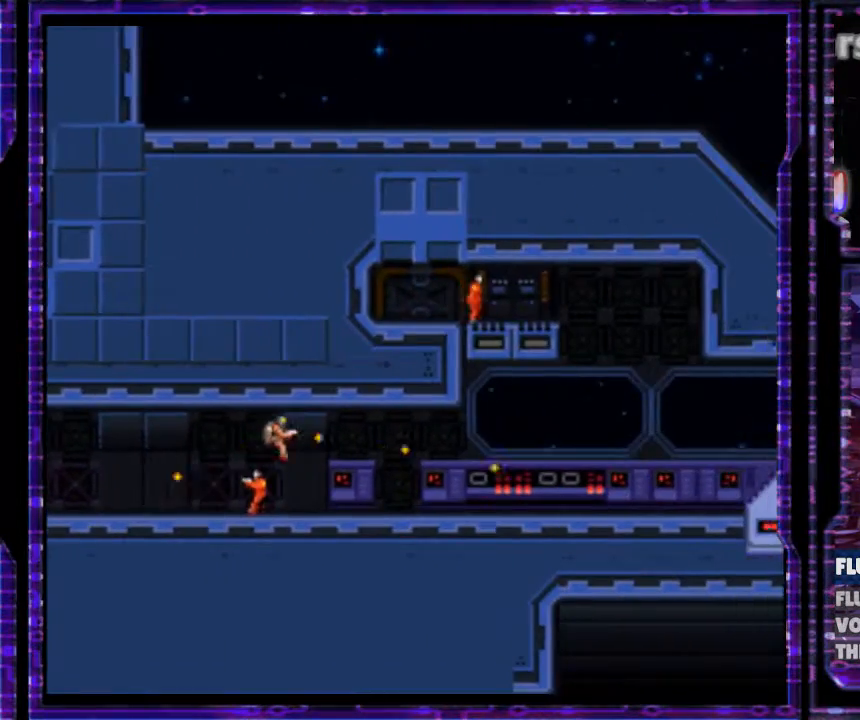
{"buttons": ["B", "Y", "DPAD_RIGHT"], "events": []}
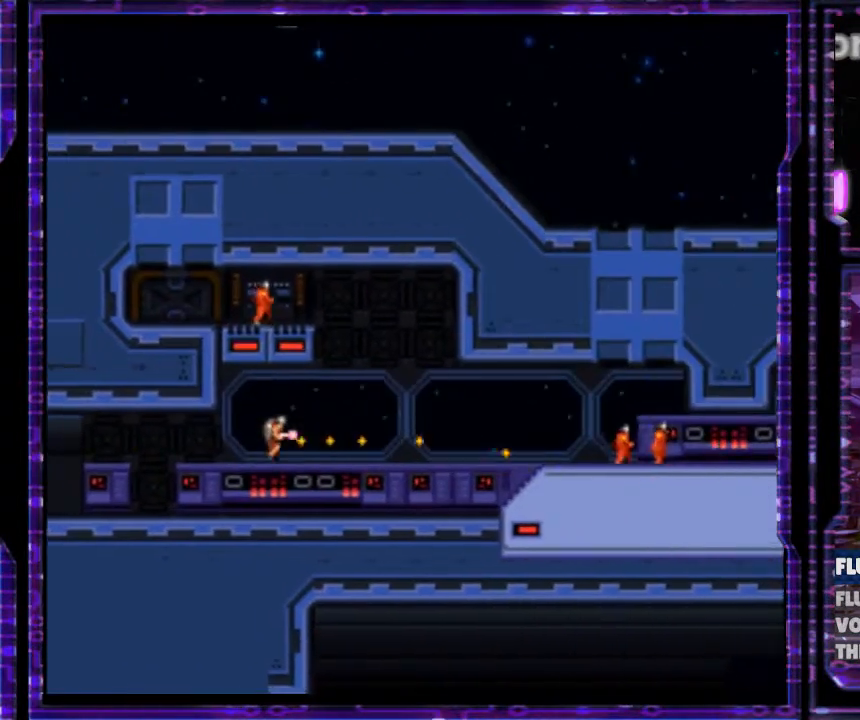
{"buttons": ["B", "Y", "DPAD_RIGHT"], "events": [[267, "B", "up"], [400, "B", "down"]]}
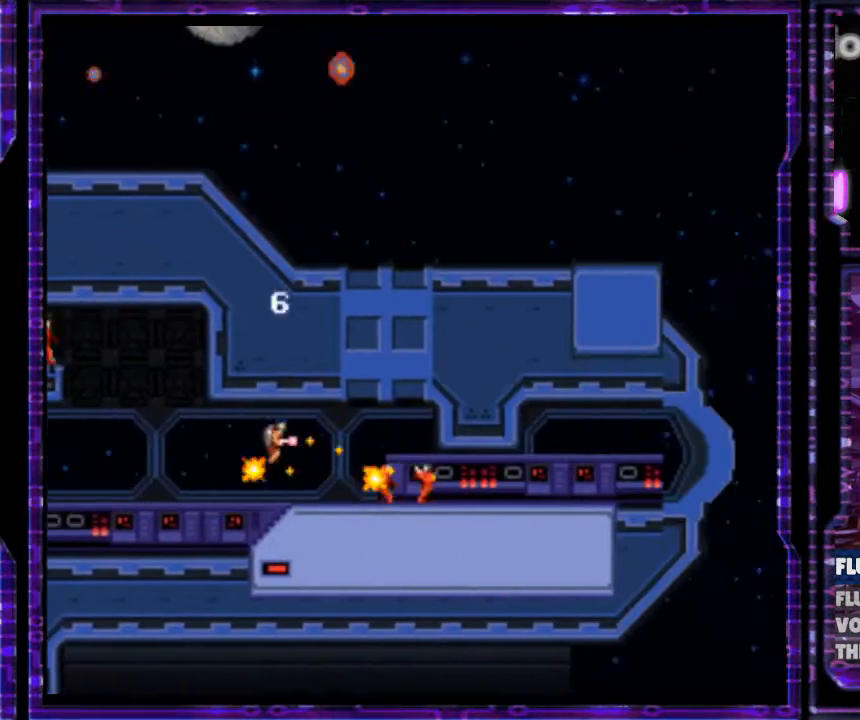
{"buttons": ["Y", "DPAD_RIGHT"], "events": [[33, "B", "up"]]}
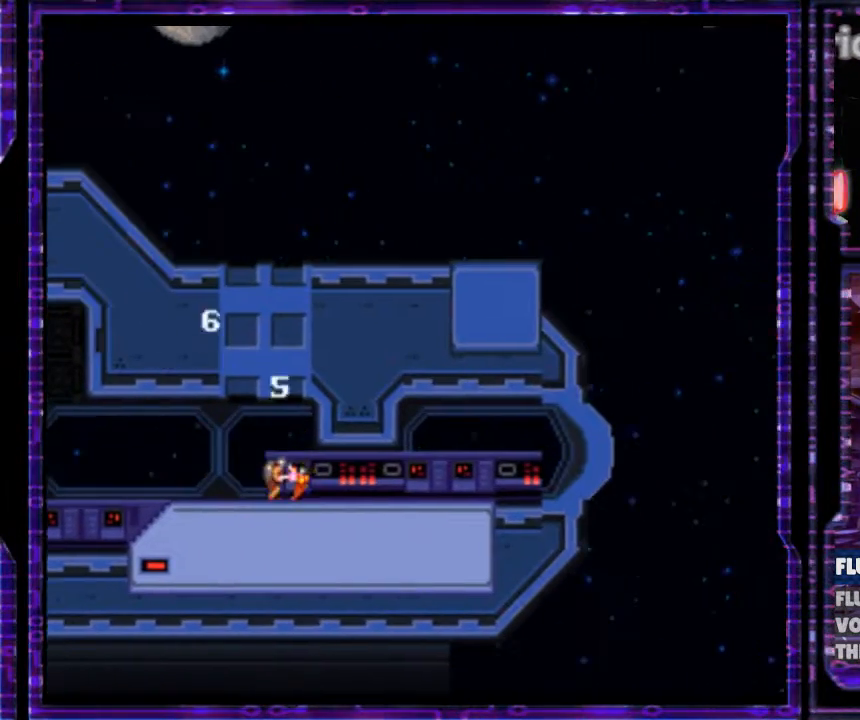
{"buttons": ["Y", "DPAD_RIGHT"], "events": []}
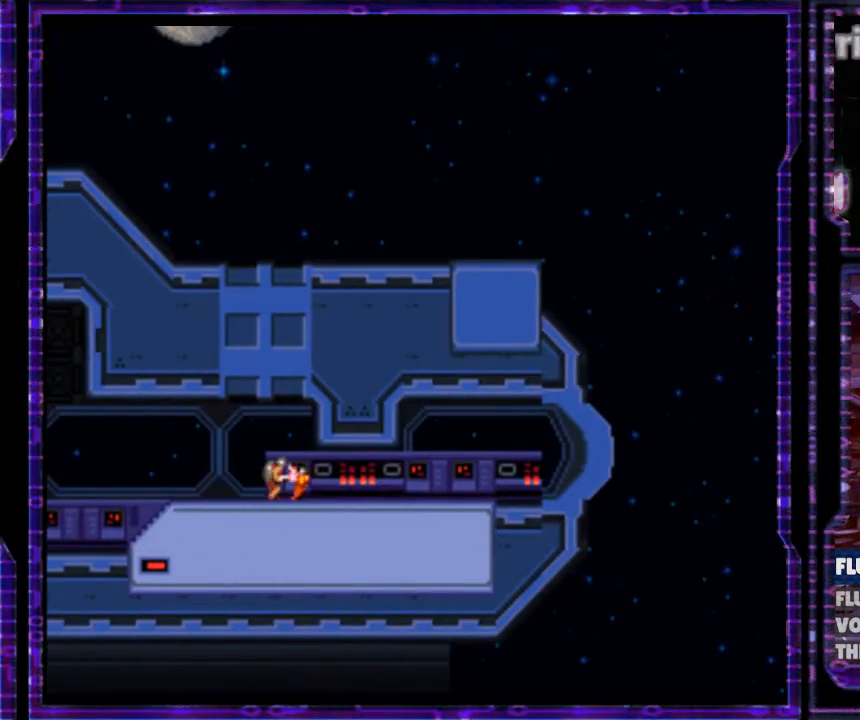
{"buttons": ["Y", "DPAD_RIGHT"], "events": [[200, "B", "down"], [333, "B", "up"]]}
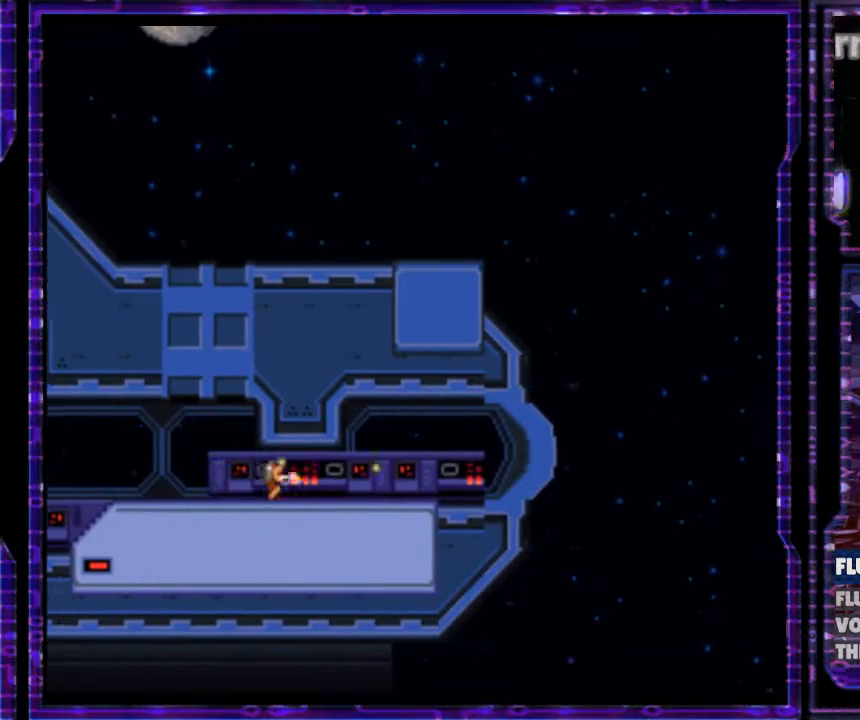
{"buttons": ["Y", "DPAD_RIGHT"], "events": [[233, "B", "down"], [367, "B", "up"]]}
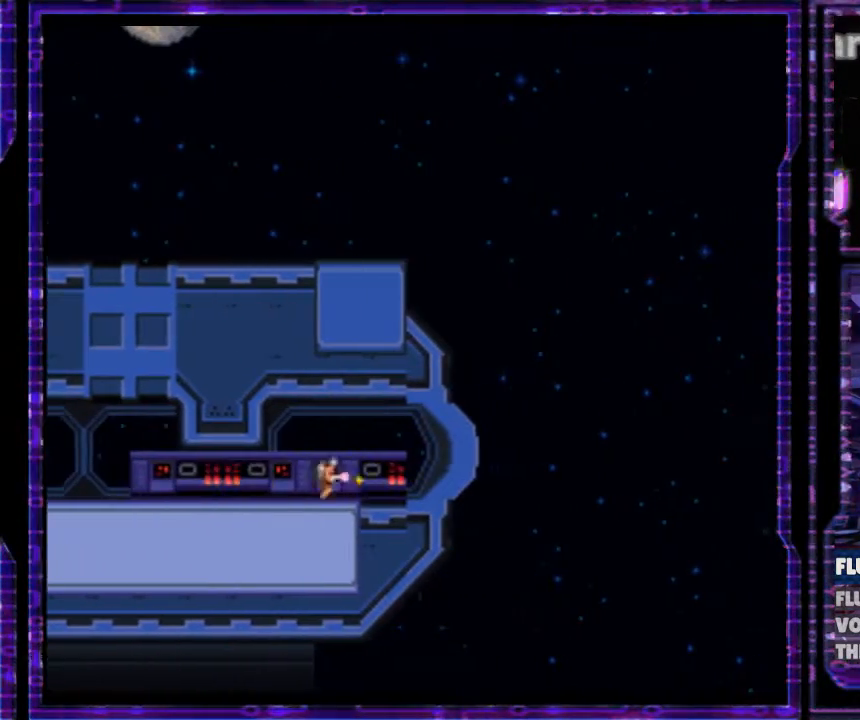
{"buttons": [], "events": [[367, "Y", "up"], [500, "DPAD_RIGHT", "up"]]}
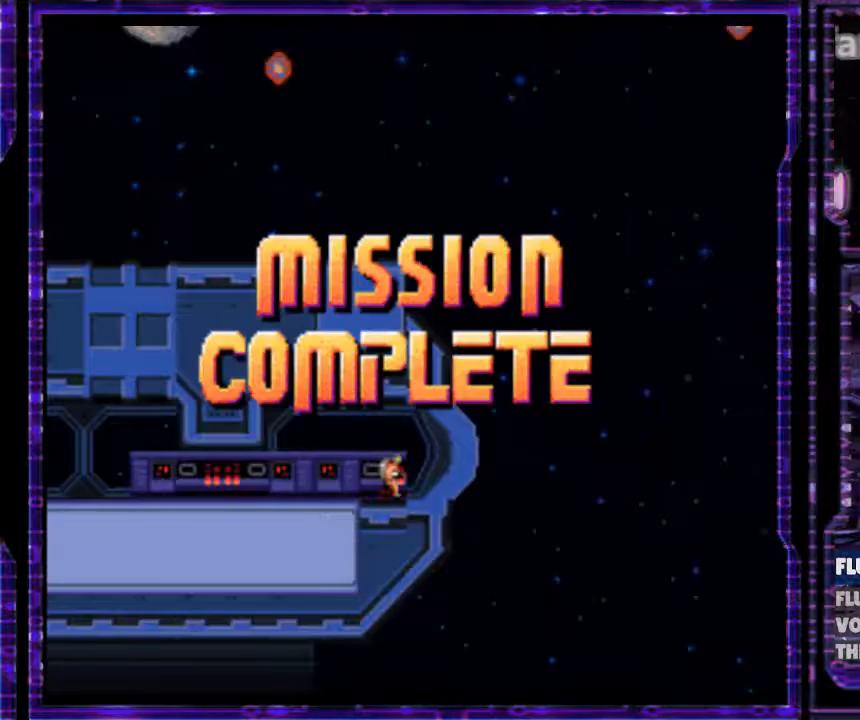
{"buttons": [], "events": []}
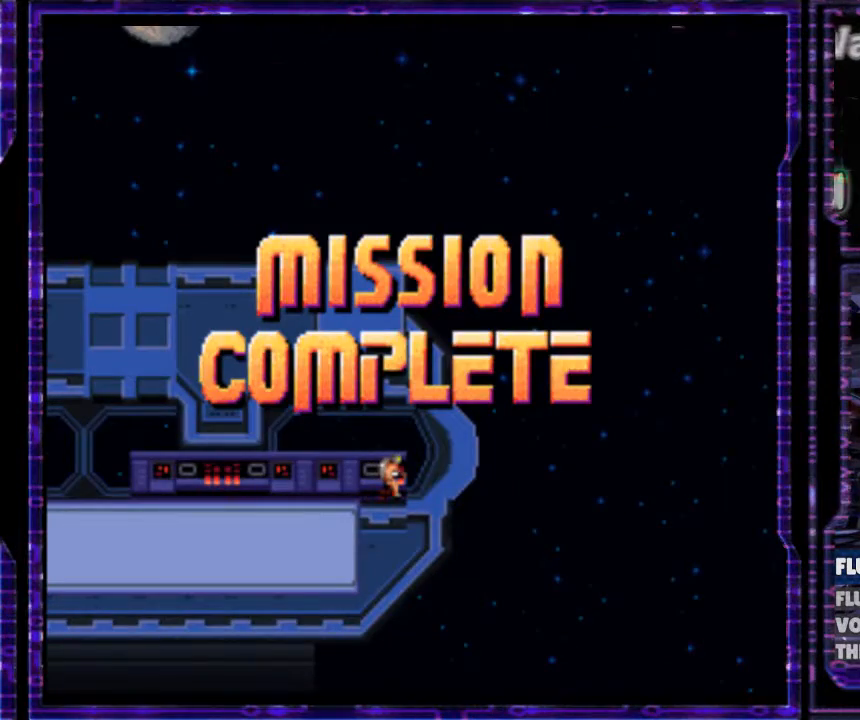
{"buttons": ["A", "B", "X"], "events": [[367, "B", "down"], [400, "Y", "down"], [467, "X", "down"], [500, "A", "down"], [500, "Y", "up"]]}
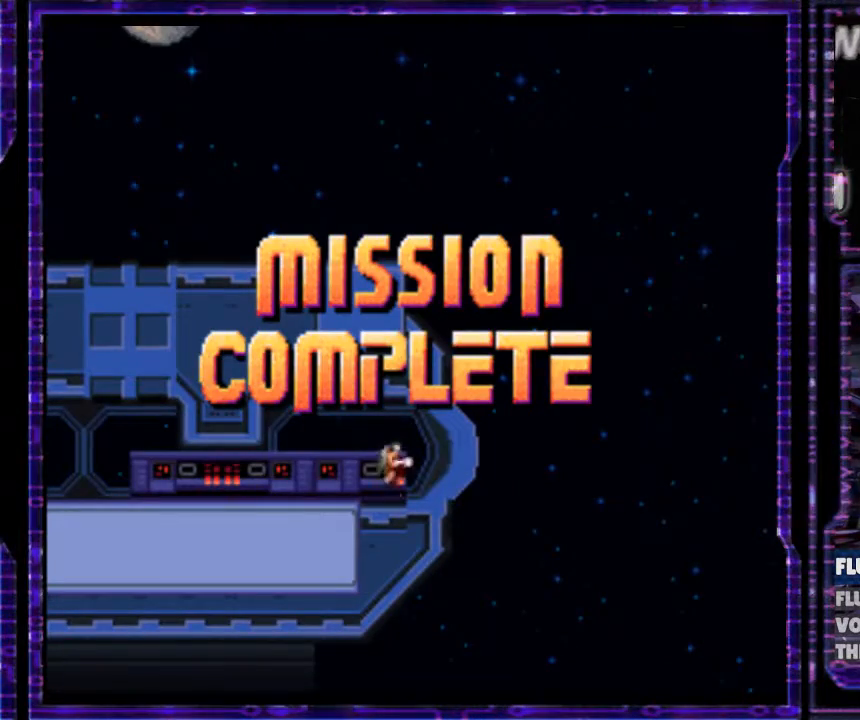
{"buttons": [], "events": [[33, "B", "up"], [67, "X", "up"], [133, "A", "up"], [233, "B", "down"], [333, "A", "down"], [333, "X", "down"], [367, "B", "up"], [400, "X", "up"], [467, "A", "up"]]}
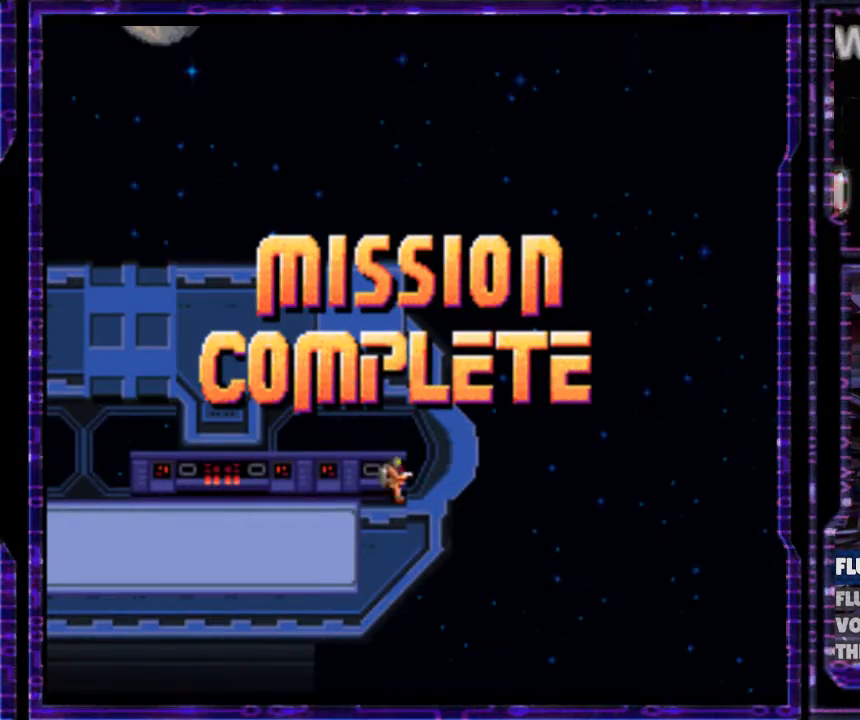
{"buttons": [], "events": [[67, "B", "down"], [67, "Y", "down"], [133, "A", "down"], [133, "B", "up"], [133, "X", "down"], [133, "Y", "up"], [200, "X", "up"], [233, "A", "up"], [333, "B", "down"], [467, "A", "down"], [467, "B", "up"], [500, "A", "up"]]}
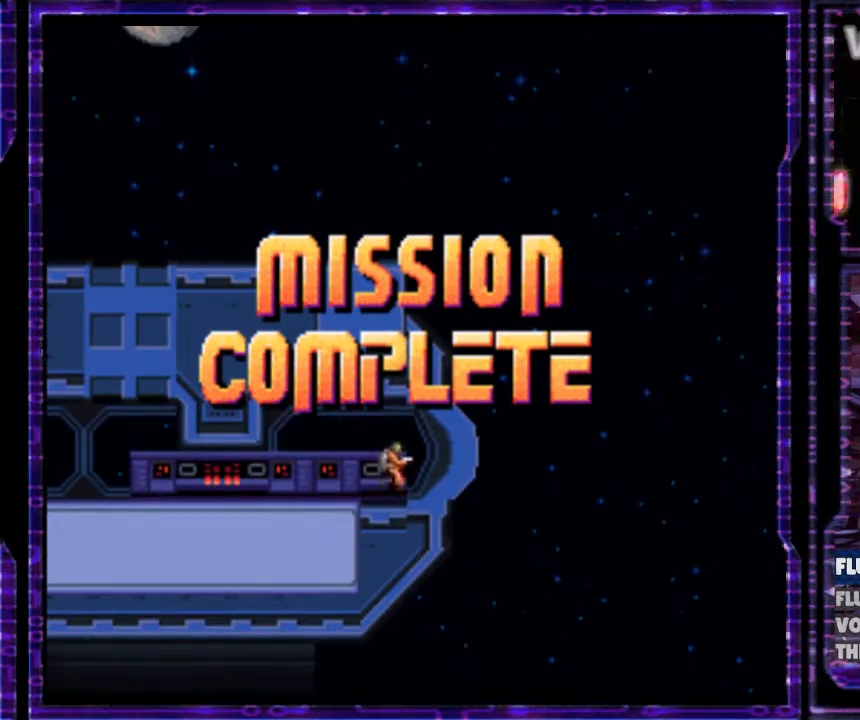
{"buttons": [], "events": [[233, "B", "down"], [367, "A", "down"], [367, "B", "up"], [400, "A", "up"]]}
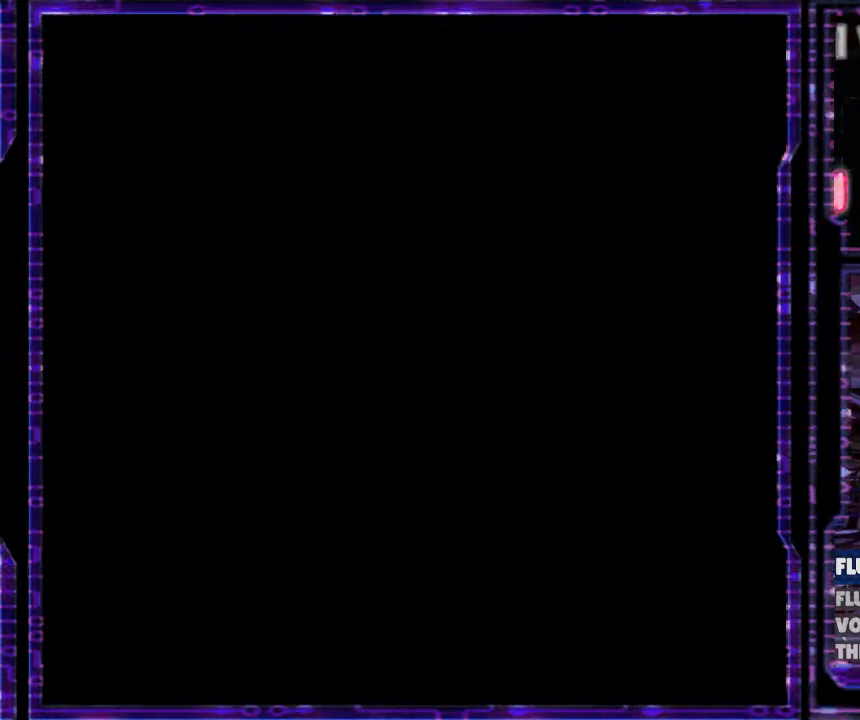
{"buttons": ["A"], "events": [[33, "B", "down"], [100, "A", "down"], [100, "X", "down"], [133, "B", "up"], [133, "X", "up"], [233, "A", "up"], [333, "B", "down"], [400, "A", "down"], [400, "B", "up"], [400, "X", "down"], [433, "X", "up"]]}
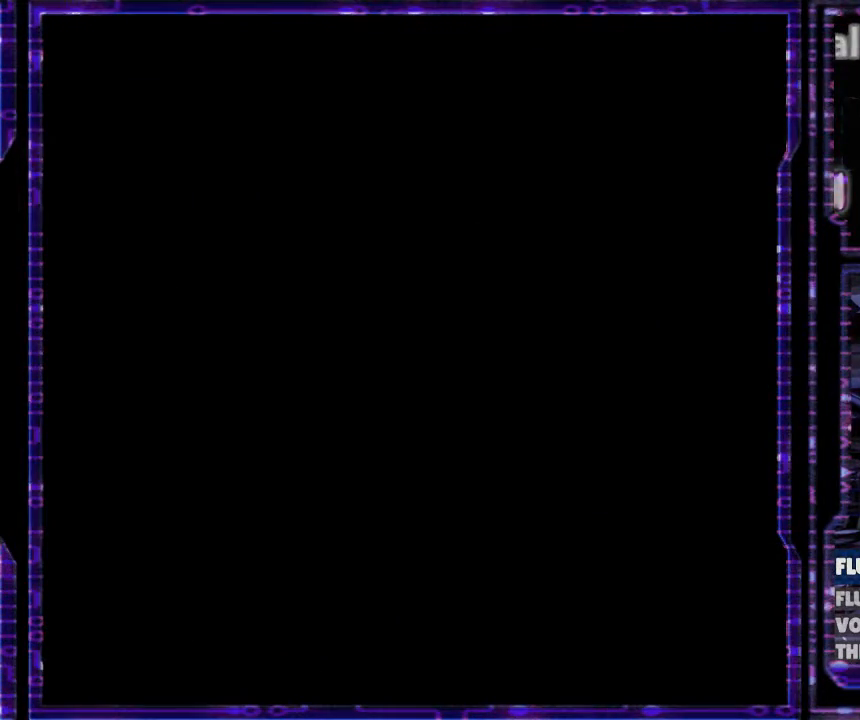
{"buttons": [], "events": [[33, "A", "up"], [167, "B", "down"], [233, "A", "down"], [233, "B", "up"], [233, "X", "down"], [267, "X", "up"], [333, "A", "up"]]}
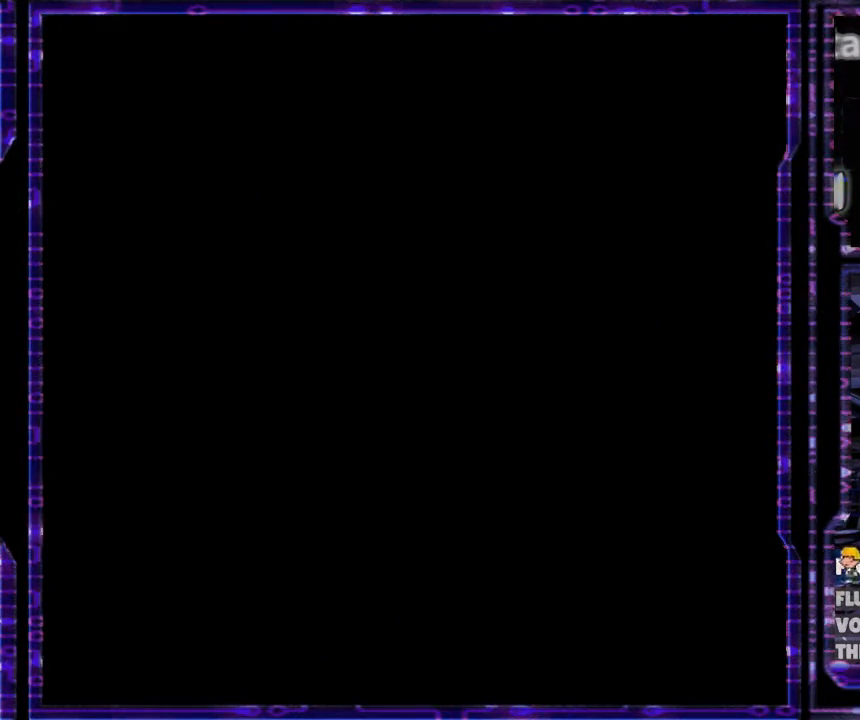
{"buttons": ["B"], "events": [[500, "B", "down"]]}
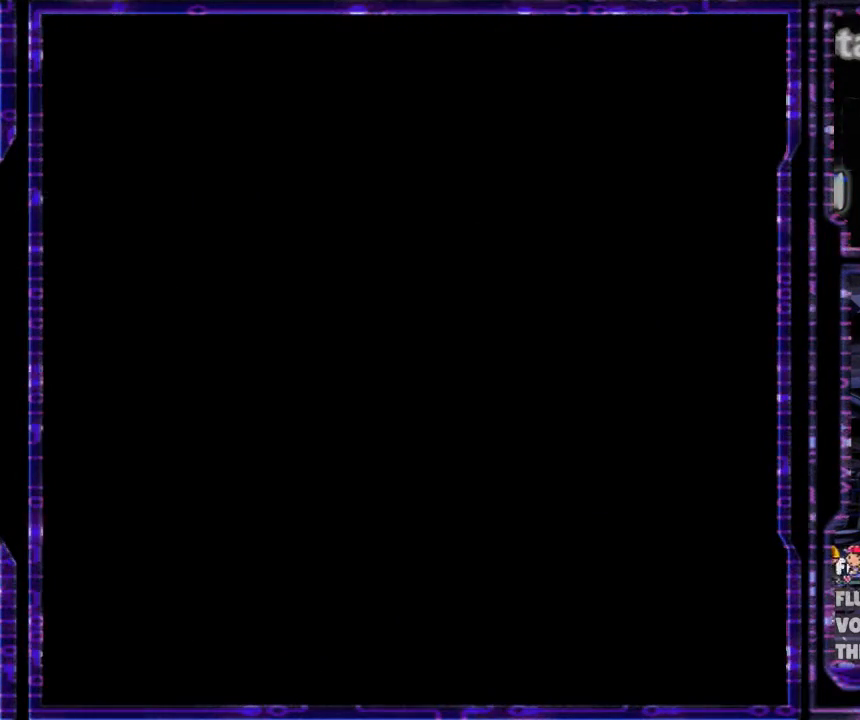
{"buttons": [], "events": [[33, "Y", "down"], [67, "Y", "up"], [100, "A", "down"], [100, "B", "up"], [200, "A", "up"], [300, "B", "down"], [300, "Y", "down"], [333, "A", "down"], [333, "Y", "up"], [367, "B", "up"], [367, "X", "down"], [400, "X", "up"], [500, "A", "up"]]}
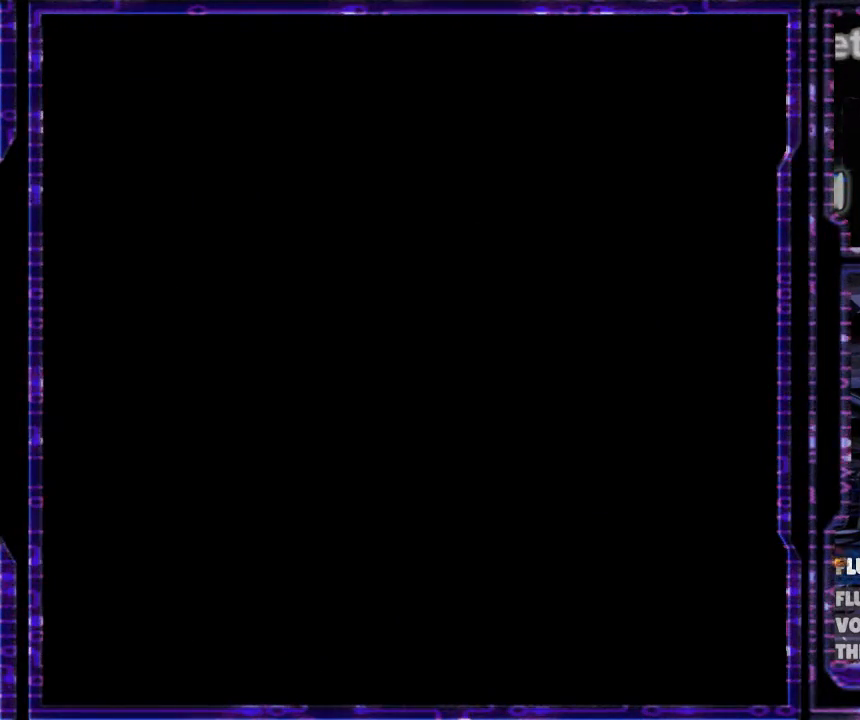
{"buttons": ["B", "Y"], "events": [[100, "B", "down"], [133, "Y", "down"], [167, "A", "down"], [167, "B", "up"], [167, "X", "down"], [167, "Y", "up"], [233, "X", "up"], [333, "A", "up"], [433, "B", "down"], [467, "Y", "down"]]}
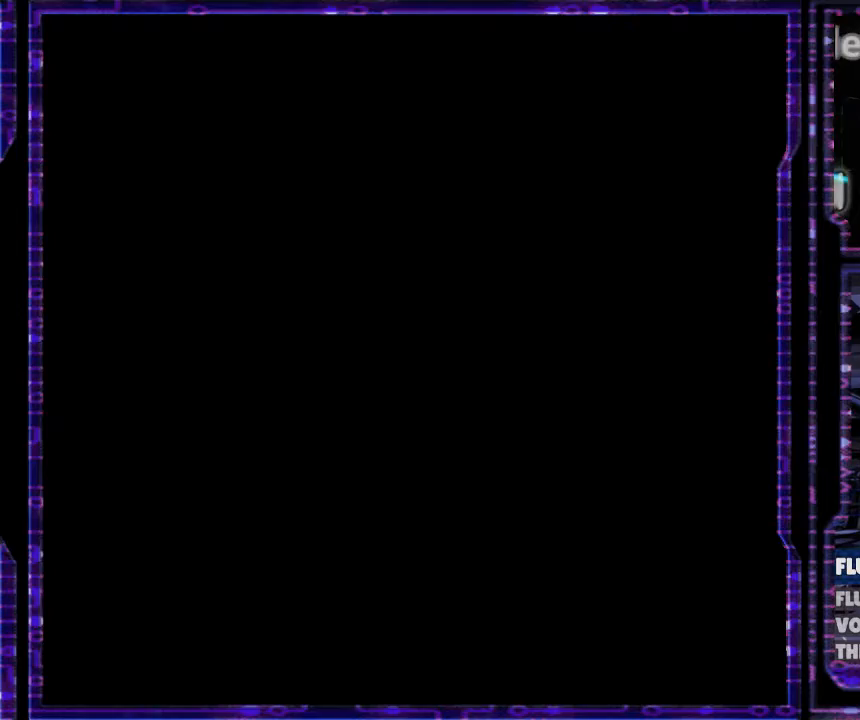
{"buttons": [], "events": [[33, "A", "down"], [33, "X", "down"], [33, "Y", "up"], [67, "B", "up"], [100, "X", "up"], [167, "A", "up"], [267, "B", "down"], [267, "Y", "down"], [300, "X", "down"], [333, "A", "down"], [333, "B", "up"], [333, "Y", "up"], [400, "X", "up"], [467, "A", "up"]]}
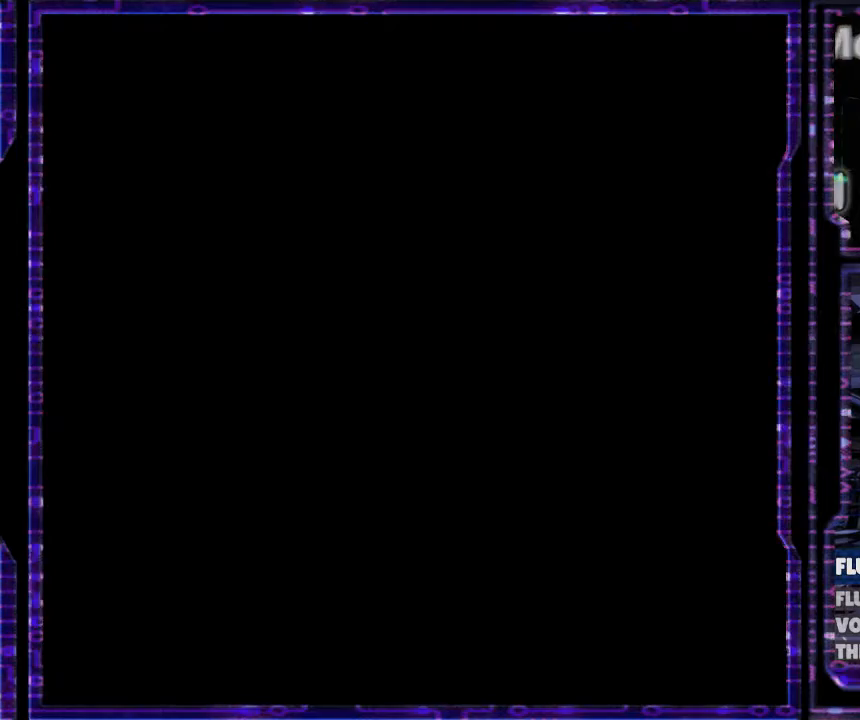
{"buttons": [], "events": []}
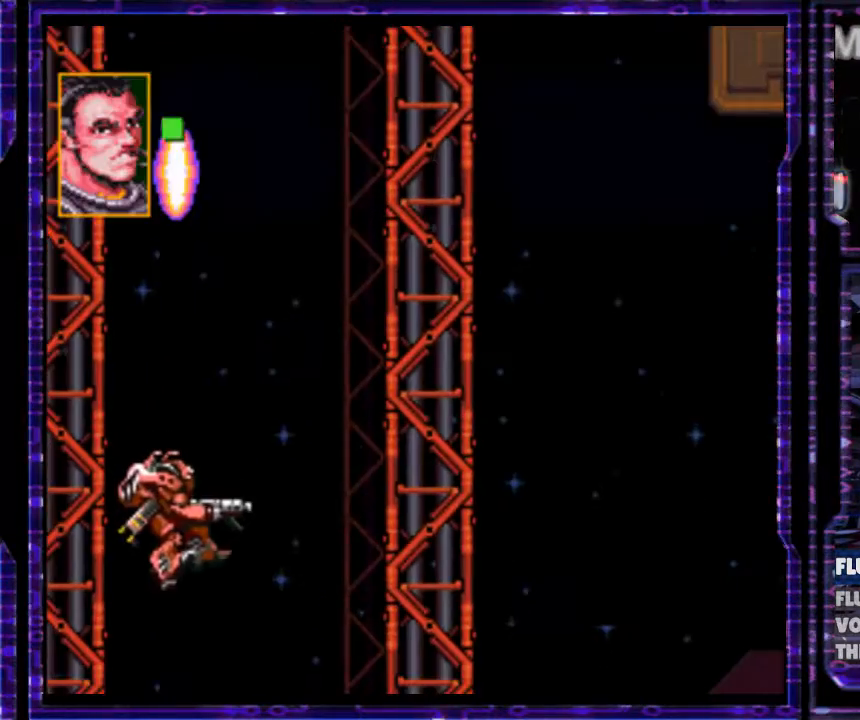
{"buttons": ["B", "Y", "DPAD_RIGHT"], "events": [[133, "Y", "down"], [167, "DPAD_RIGHT", "down"], [400, "B", "down"]]}
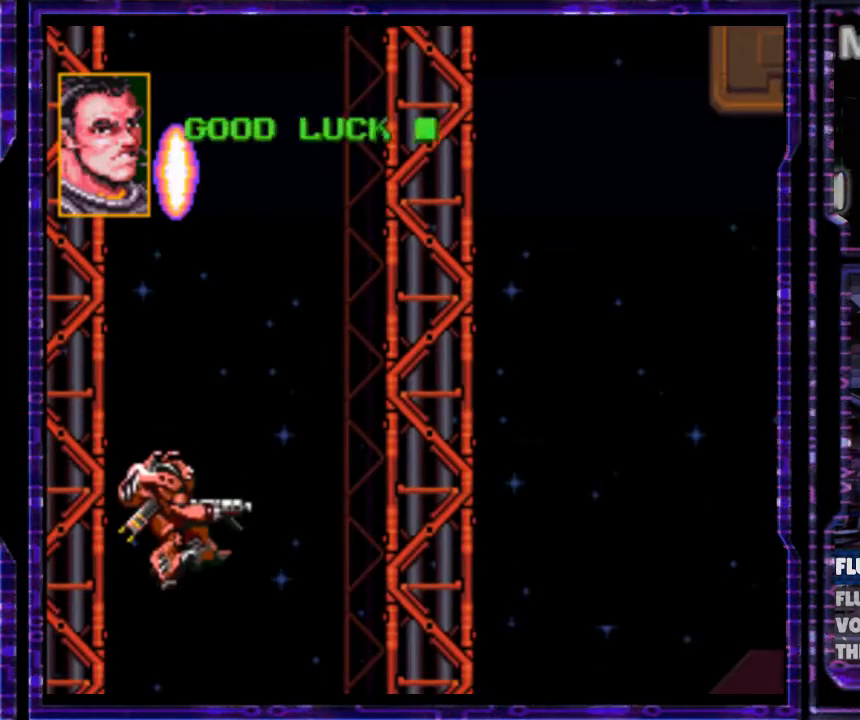
{"buttons": ["B", "Y", "DPAD_RIGHT"], "events": [[167, "B", "up"], [300, "B", "down"]]}
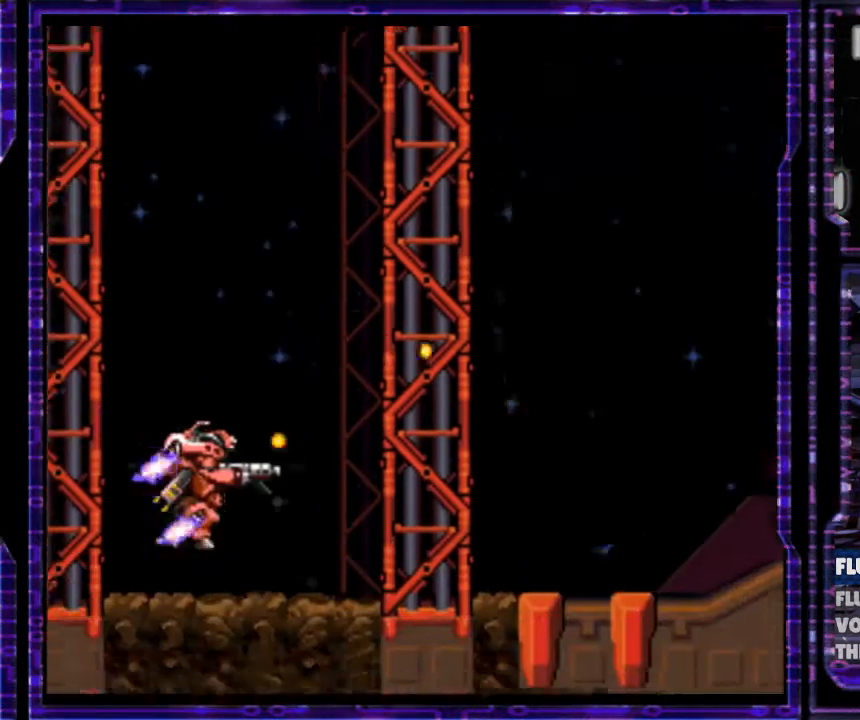
{"buttons": ["B", "Y", "DPAD_RIGHT"], "events": []}
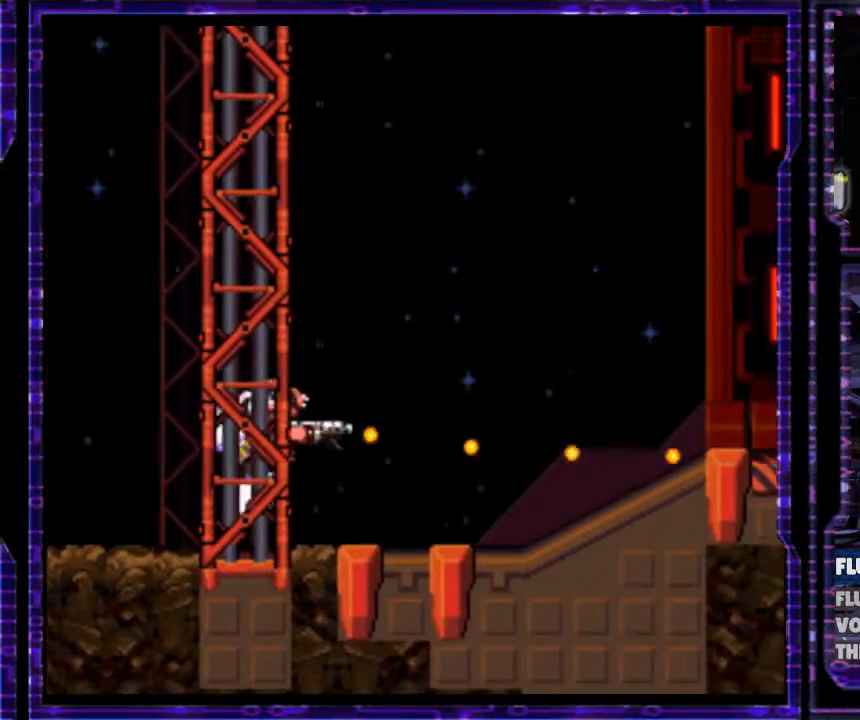
{"buttons": ["B", "Y", "DPAD_RIGHT"], "events": []}
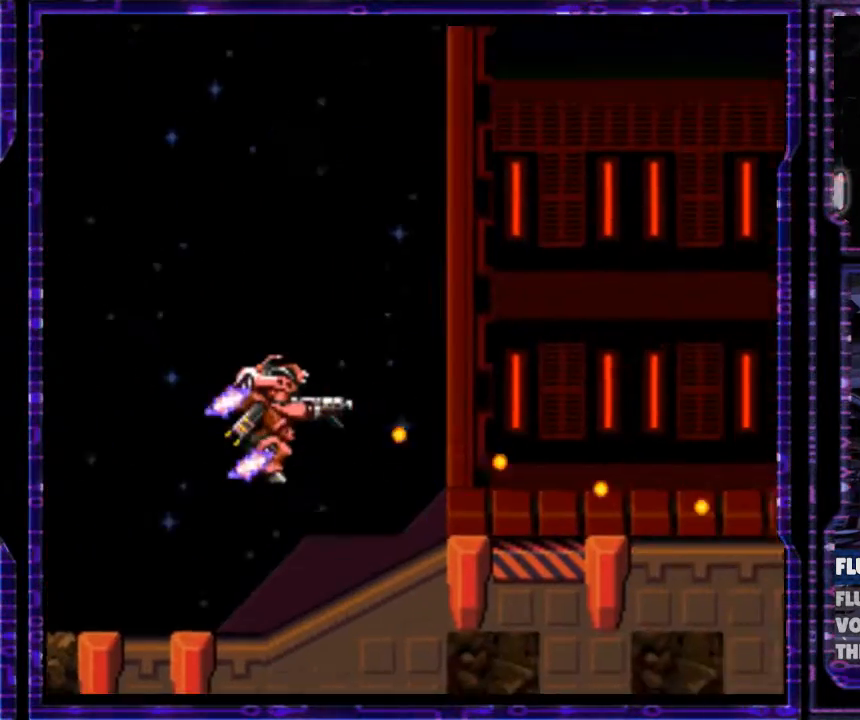
{"buttons": ["B", "Y", "DPAD_RIGHT"], "events": [[367, "B", "up"], [467, "B", "down"]]}
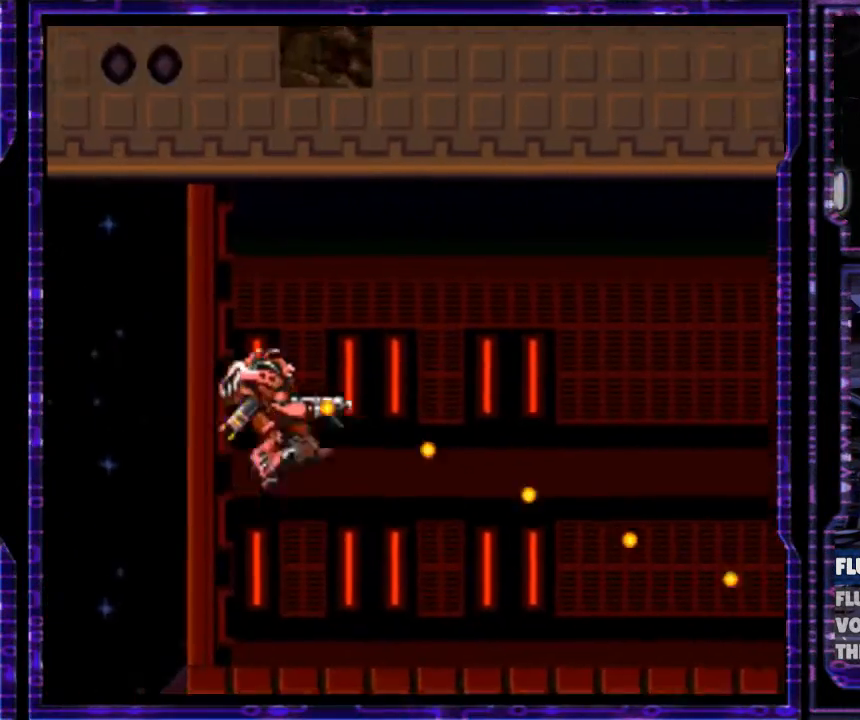
{"buttons": ["Y", "DPAD_RIGHT"], "events": [[500, "B", "up"]]}
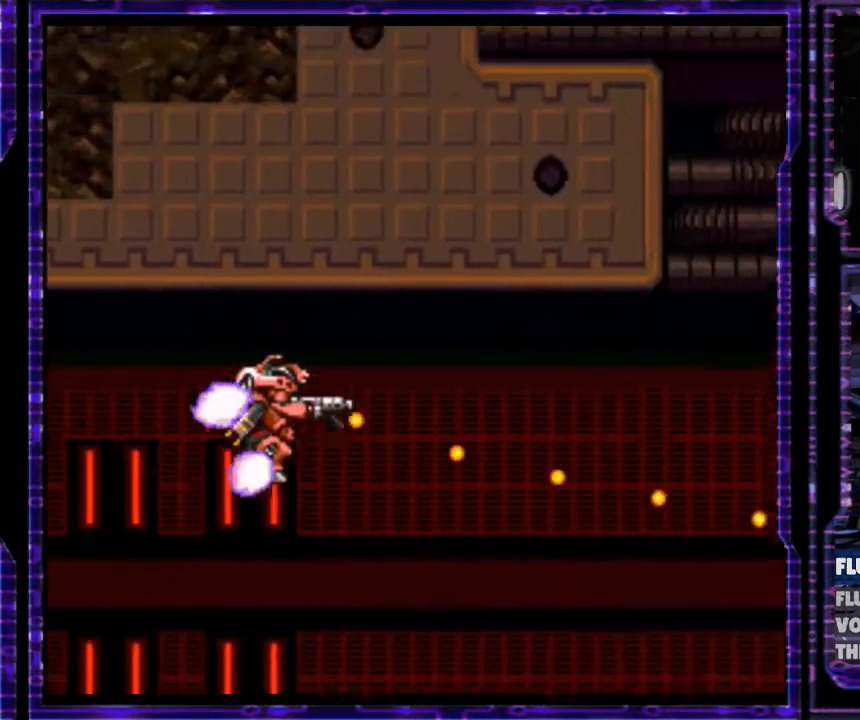
{"buttons": ["B", "Y", "DPAD_RIGHT"], "events": [[167, "B", "down"]]}
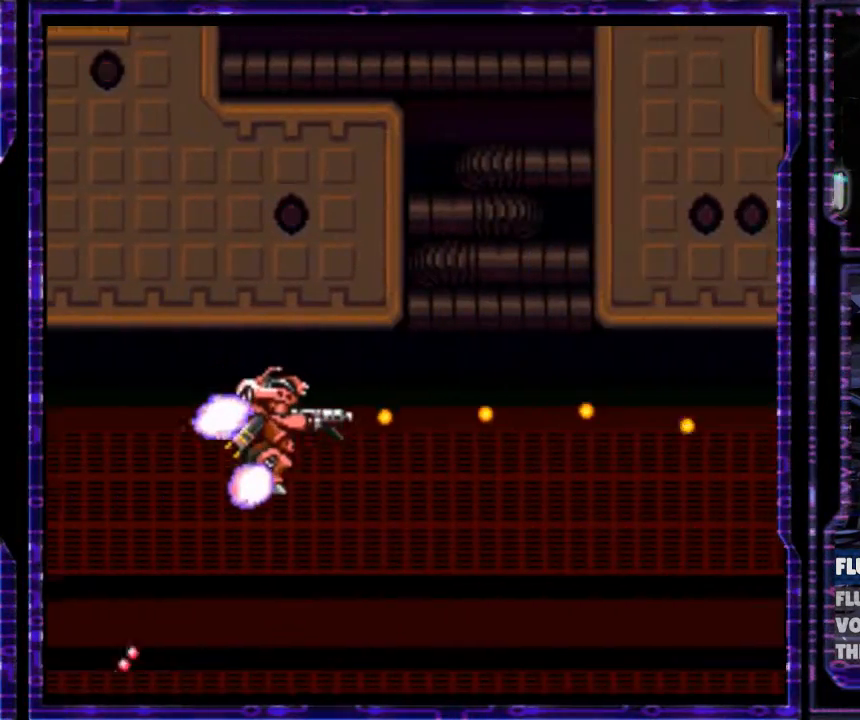
{"buttons": ["B", "Y", "DPAD_RIGHT"], "events": [[233, "B", "up"], [333, "B", "down"]]}
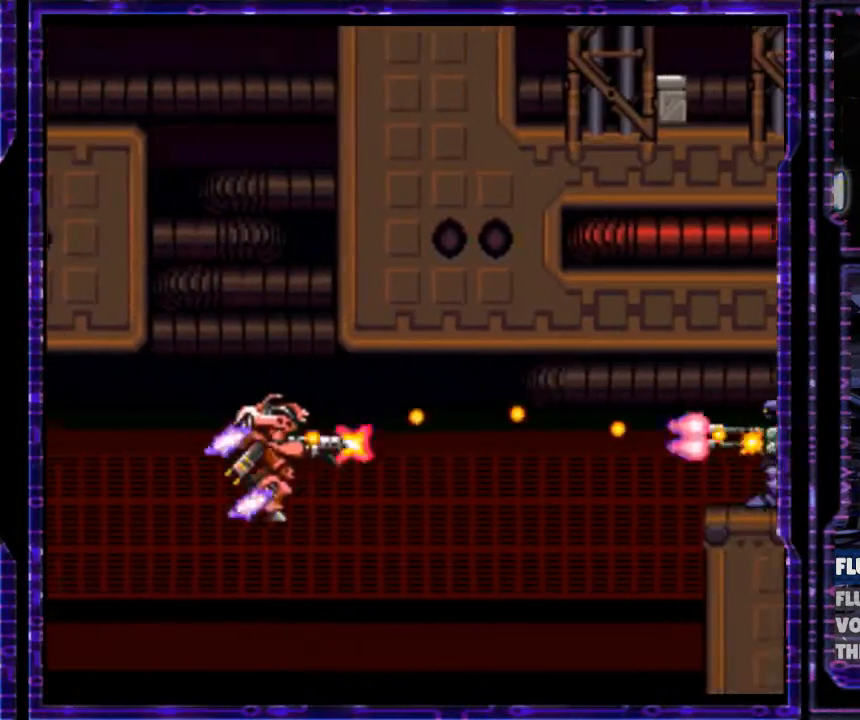
{"buttons": ["B", "Y", "DPAD_RIGHT"], "events": []}